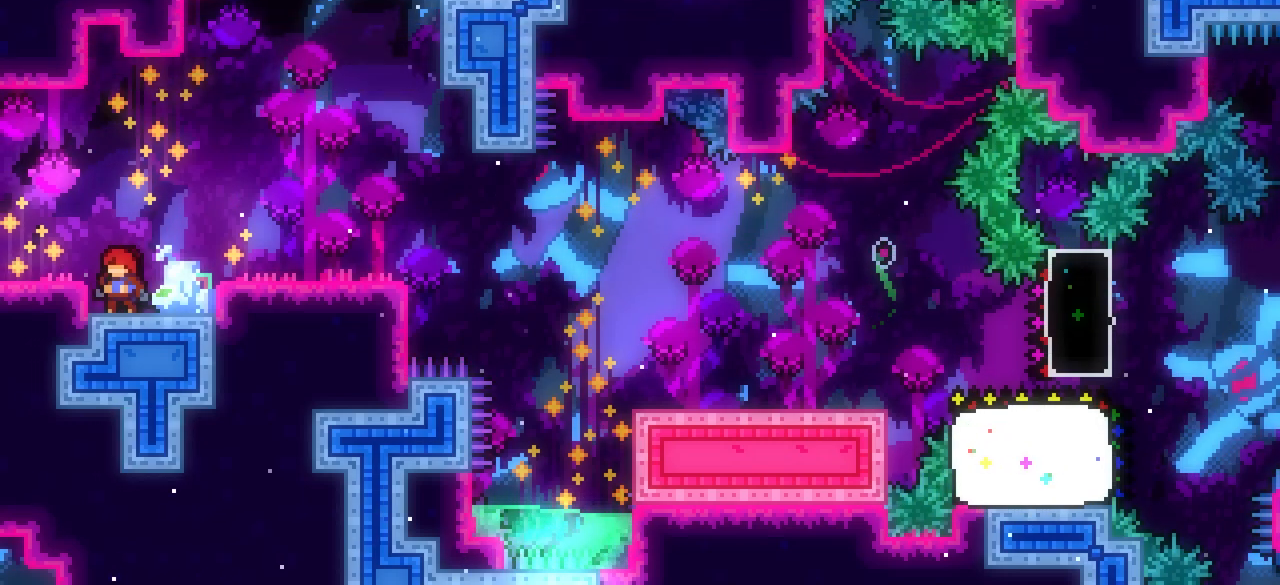
Gameplay with keyboard; each line is a JSON object with the keys held at the frame after it. "events" lists presses ("down") and releases ("up") of "dash", "demo", "down", "grab", "interact", "j1", "j2", "j3", "left", "restart", "right" and "up" between this image and that frame as [ms after this image, input, new state], when the widget could be followed in between. No other keys are recorded. Mouse input is not recorded. Key names are as the overlay labels them; some are game actions (e.g. jump) rather than physical keys. Not read: other_keys.
{"keys": [], "events": [[367, "right", "down"], [467, "right", "up"]]}
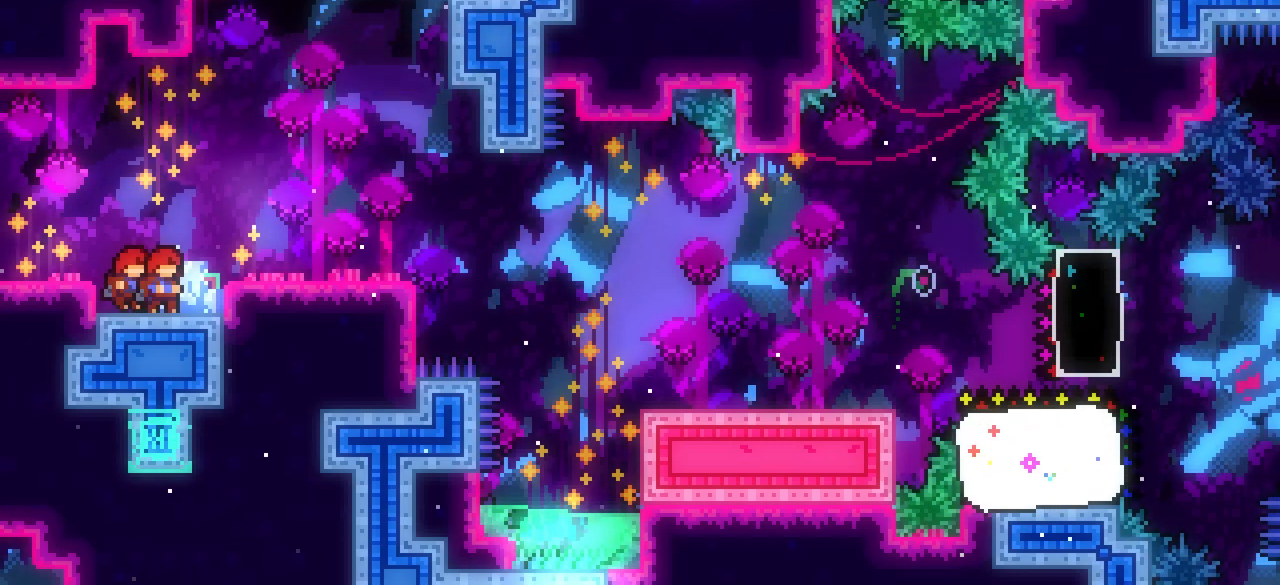
{"keys": [], "events": [[117, "right", "down"], [200, "j1", "down"], [200, "up", "down"], [333, "j1", "up"], [383, "up", "up"], [483, "right", "up"]]}
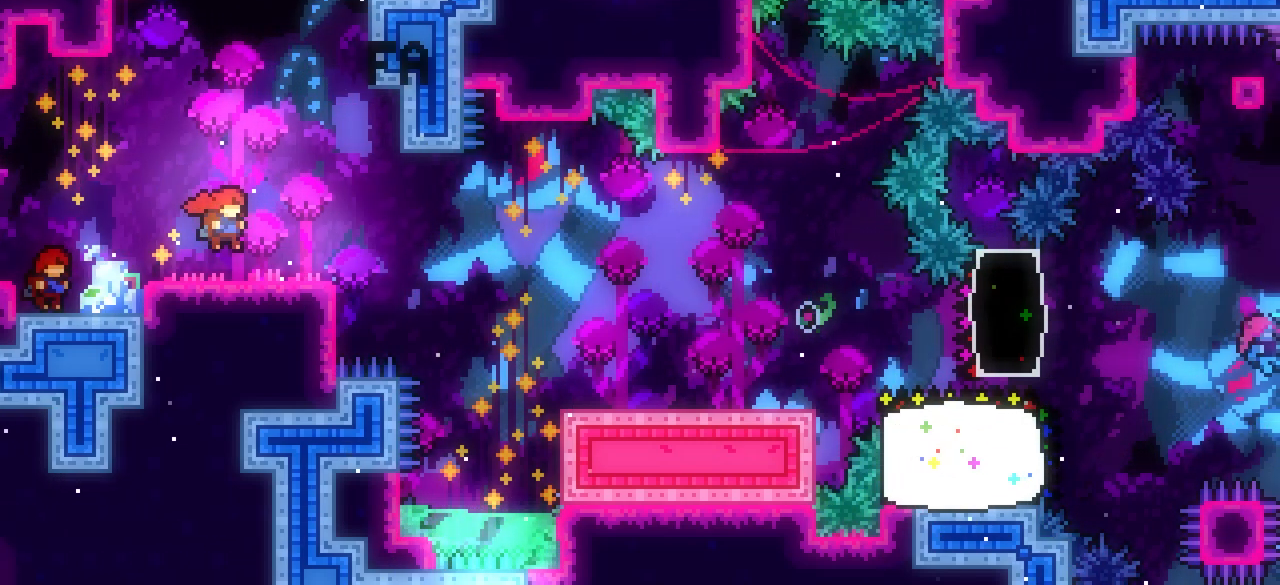
{"keys": [], "events": []}
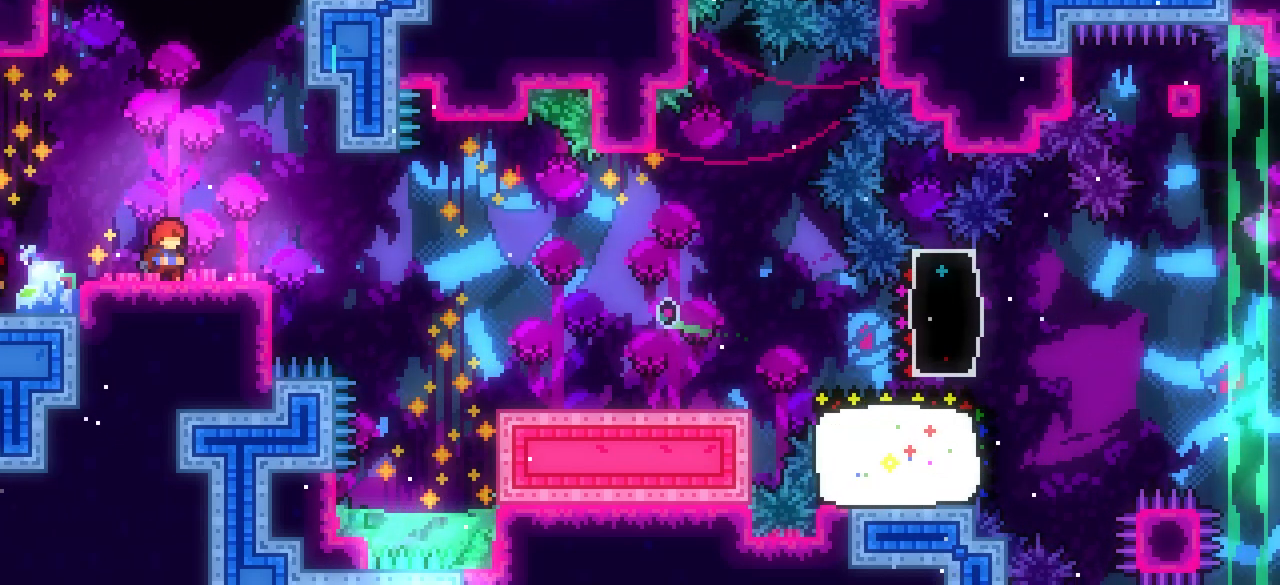
{"keys": ["up"], "events": [[33, "j1", "down"], [33, "up", "down"], [133, "right", "down"], [383, "j1", "up"], [467, "right", "up"]]}
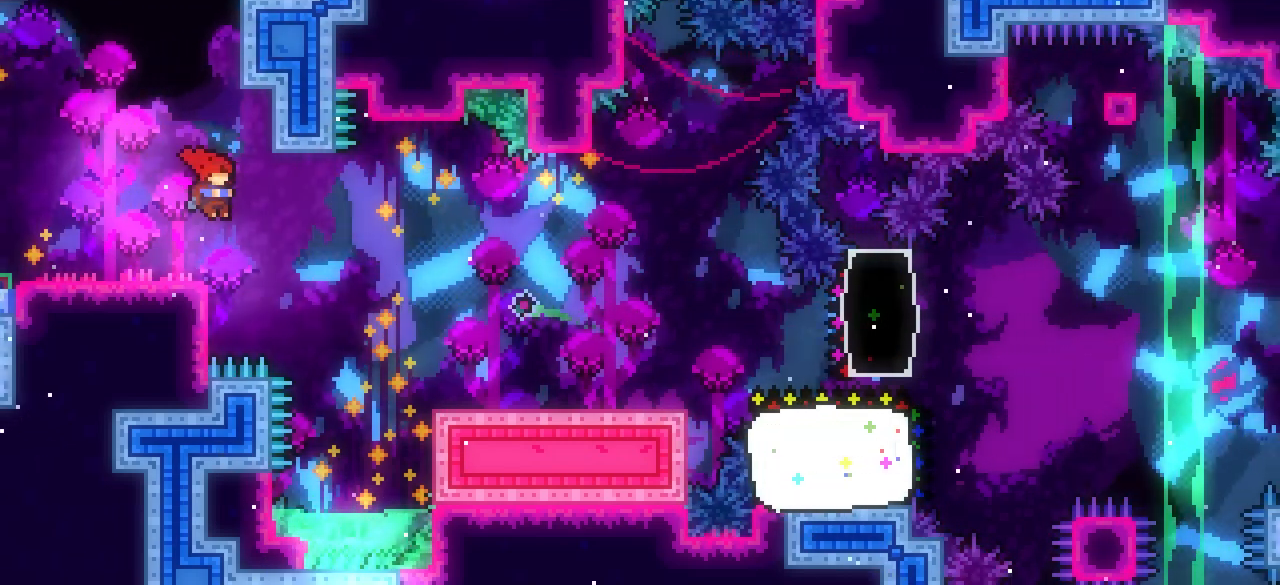
{"keys": ["j1", "right", "up"], "events": [[67, "dash", "down"], [250, "j1", "down"], [250, "right", "down"], [333, "dash", "up"]]}
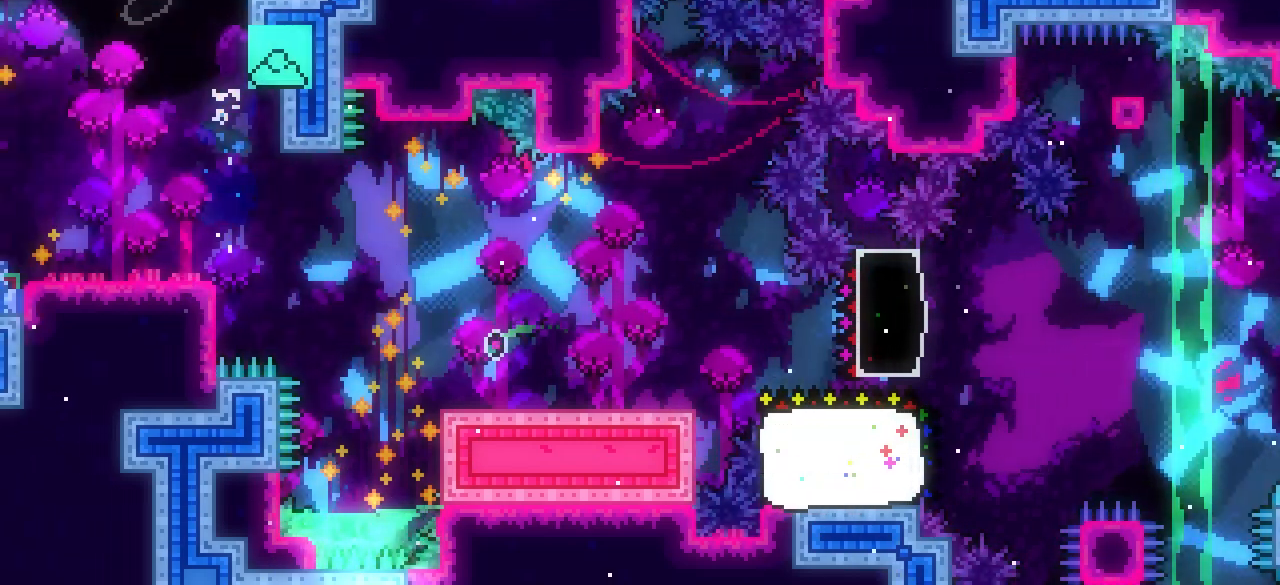
{"keys": ["grab", "j1", "up"], "events": [[83, "grab", "down"], [350, "j1", "up"], [450, "right", "up"], [500, "j1", "down"]]}
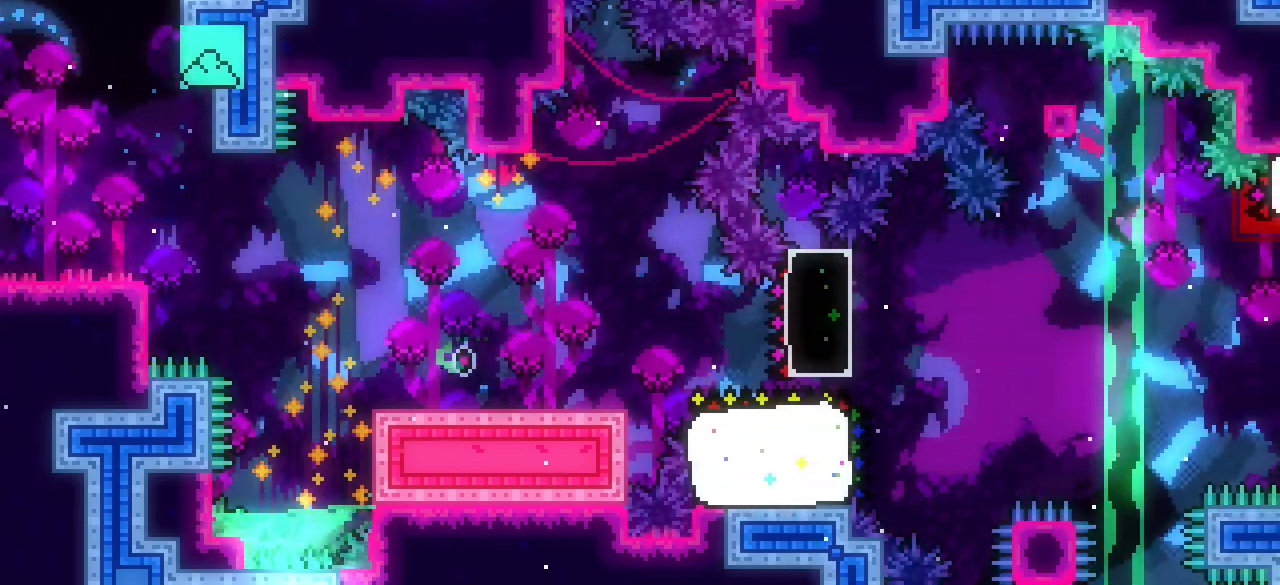
{"keys": ["grab", "j1", "up"], "events": [[183, "right", "down"], [283, "j1", "up"], [467, "right", "up"], [500, "j1", "down"]]}
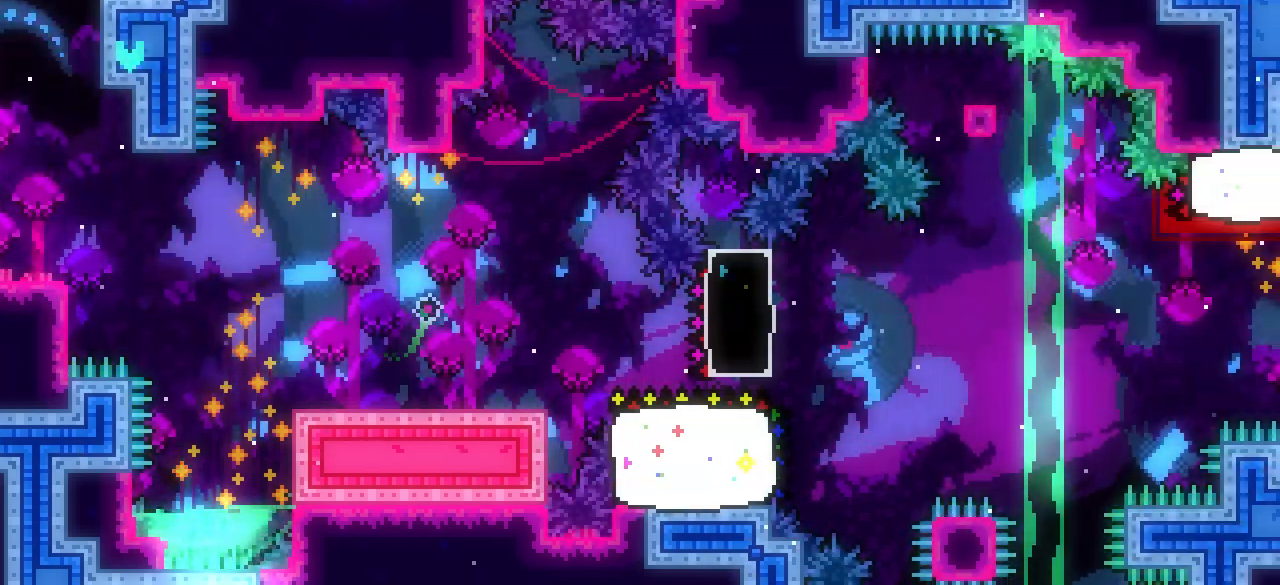
{"keys": ["left", "up"], "events": [[50, "left", "down"], [200, "grab", "up"], [433, "j1", "up"]]}
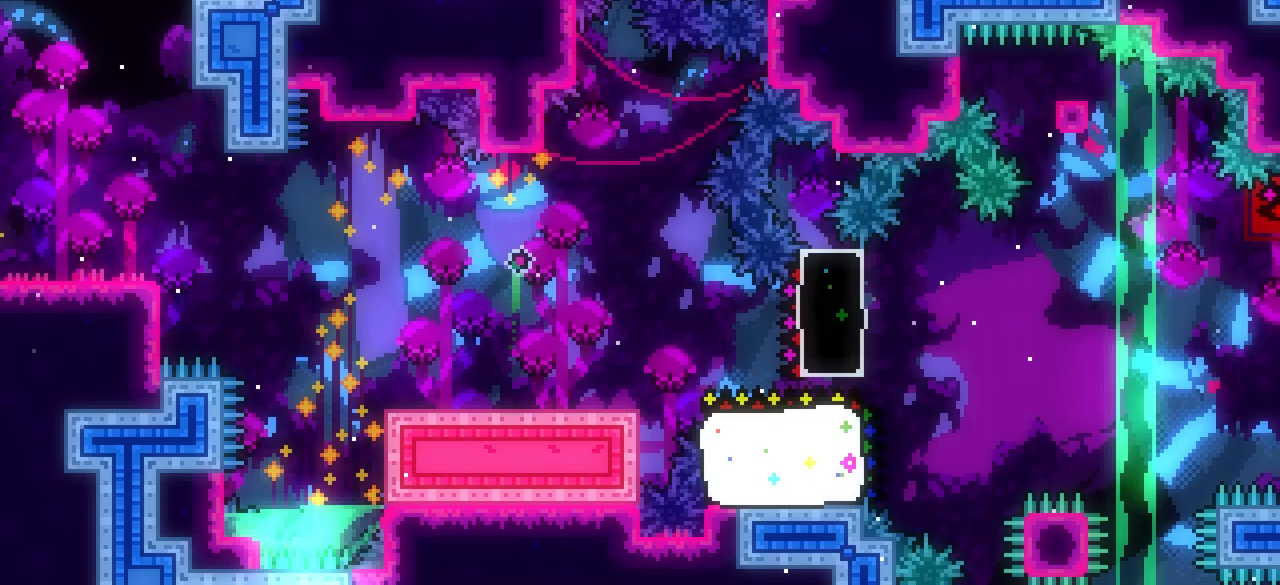
{"keys": ["right"], "events": [[167, "up", "up"], [267, "left", "up"], [350, "right", "down"]]}
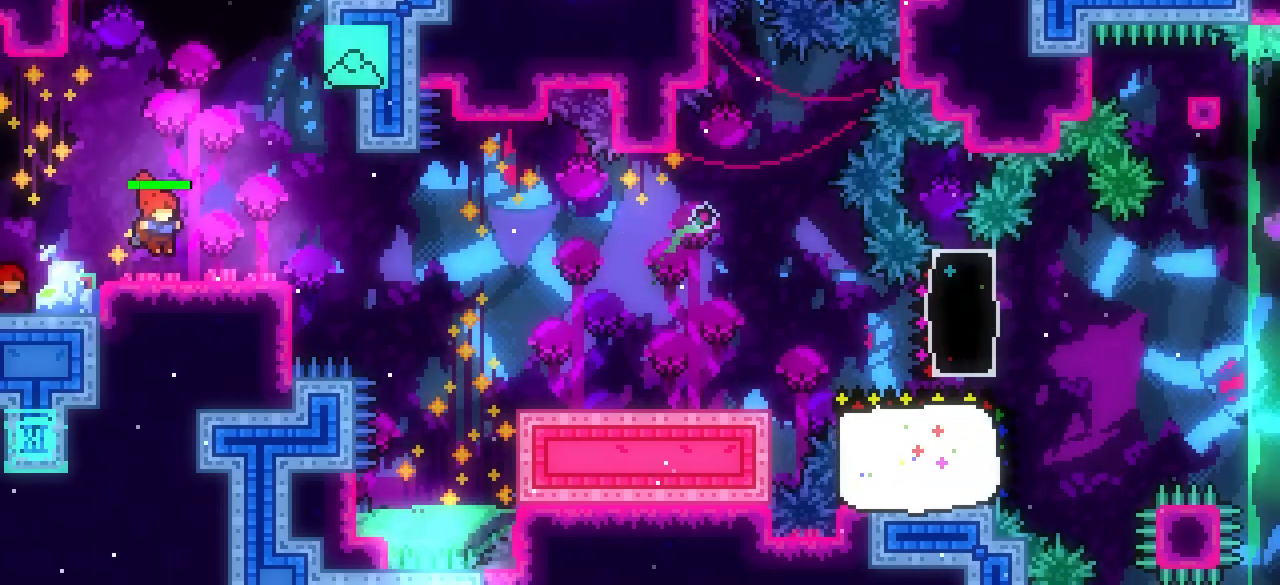
{"keys": ["dash", "down", "right"], "events": [[100, "right", "up"], [233, "dash", "down"], [233, "down", "down"], [233, "right", "down"], [467, "dash", "up"], [467, "j1", "down"], [500, "dash", "down"], [500, "j1", "up"]]}
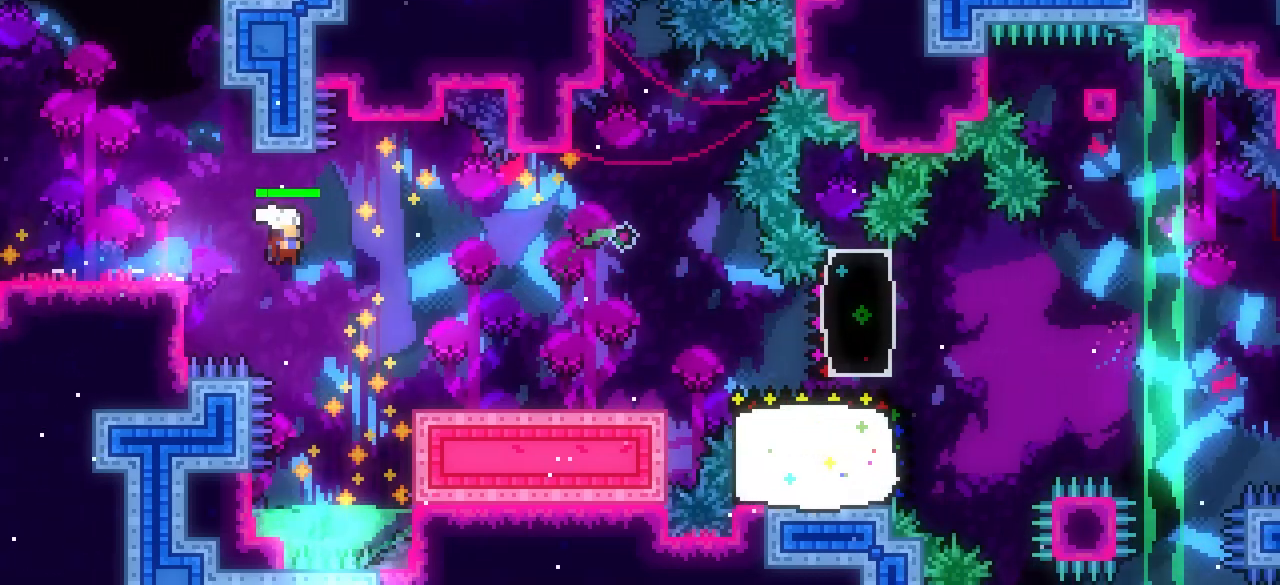
{"keys": ["dash", "right", "up"], "events": [[300, "down", "up"], [333, "j1", "down"], [383, "dash", "up"], [383, "up", "down"], [433, "dash", "down"], [483, "j1", "up"]]}
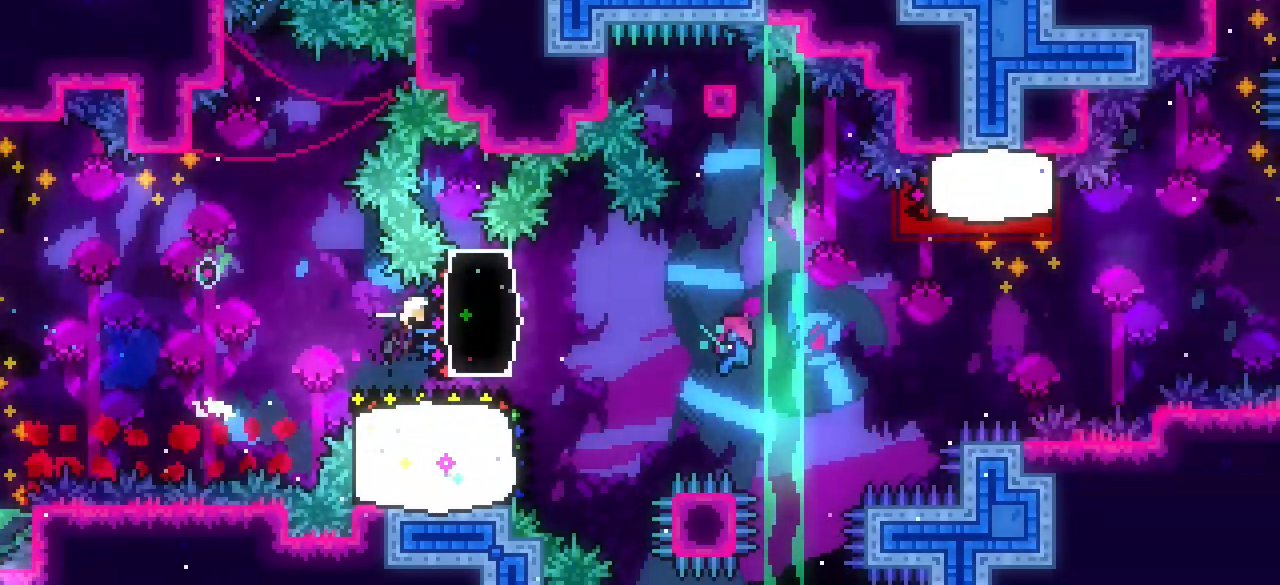
{"keys": ["dash", "right", "up"], "events": [[17, "up", "up"], [217, "j1", "down"], [217, "up", "down"], [267, "dash", "up"], [417, "dash", "down"], [500, "j1", "up"]]}
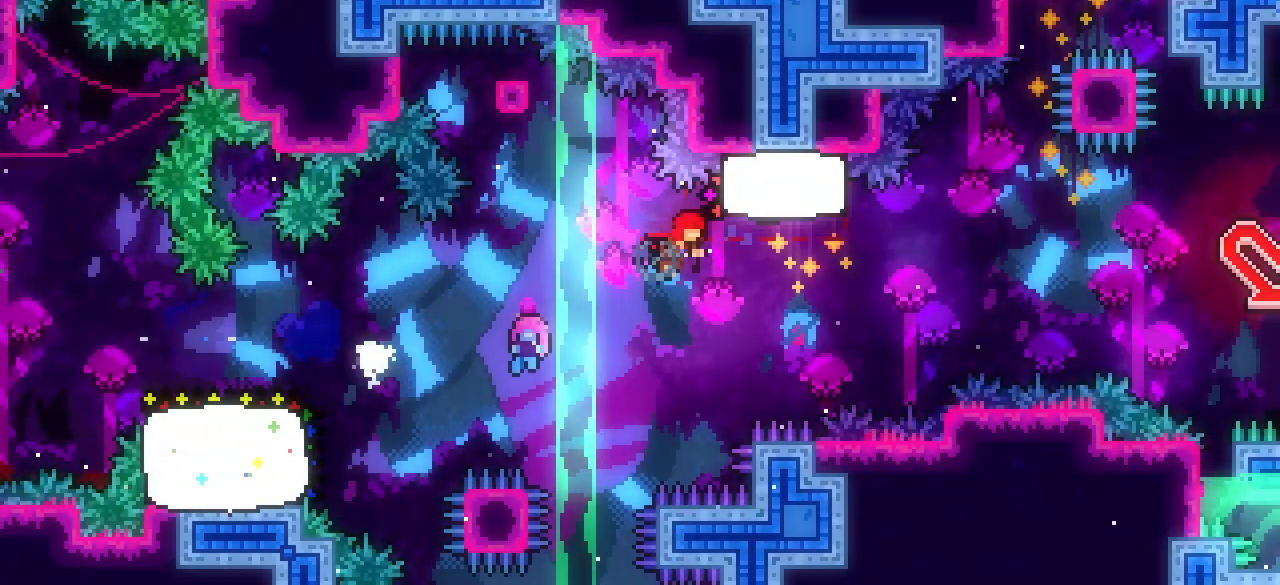
{"keys": ["dash", "down", "left"], "events": [[100, "j1", "down"], [150, "dash", "up"], [150, "up", "up"], [200, "left", "down"], [200, "right", "up"], [283, "dash", "down"], [283, "down", "down"], [283, "j1", "up"]]}
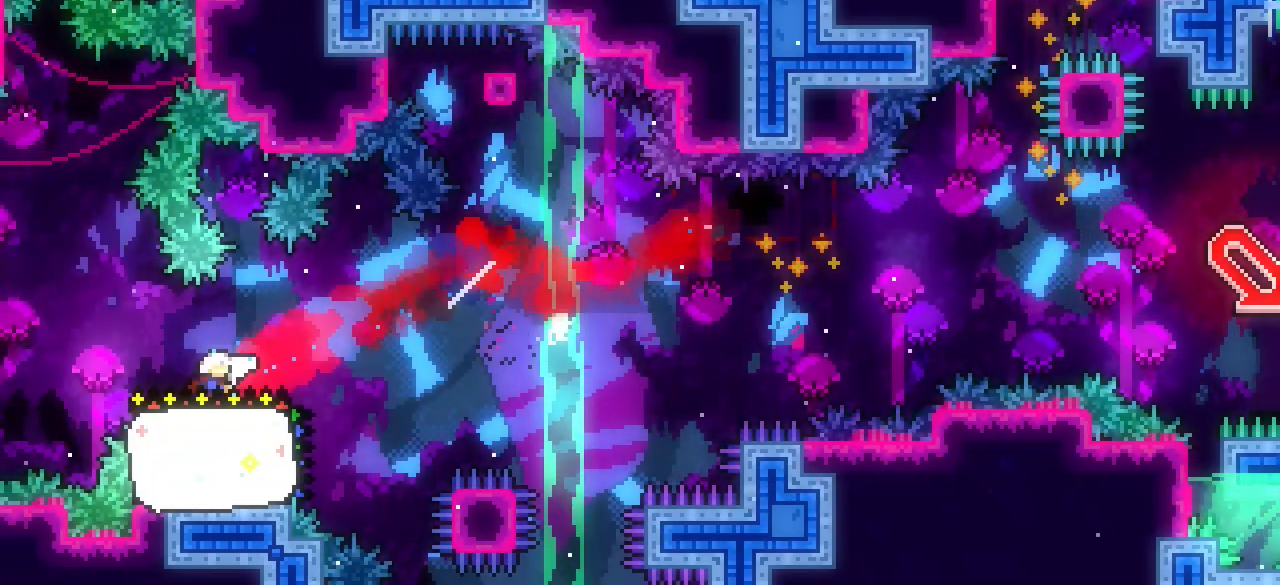
{"keys": ["down", "j1", "right"], "events": [[33, "j1", "down"], [33, "left", "up"], [33, "right", "down"], [83, "dash", "up"]]}
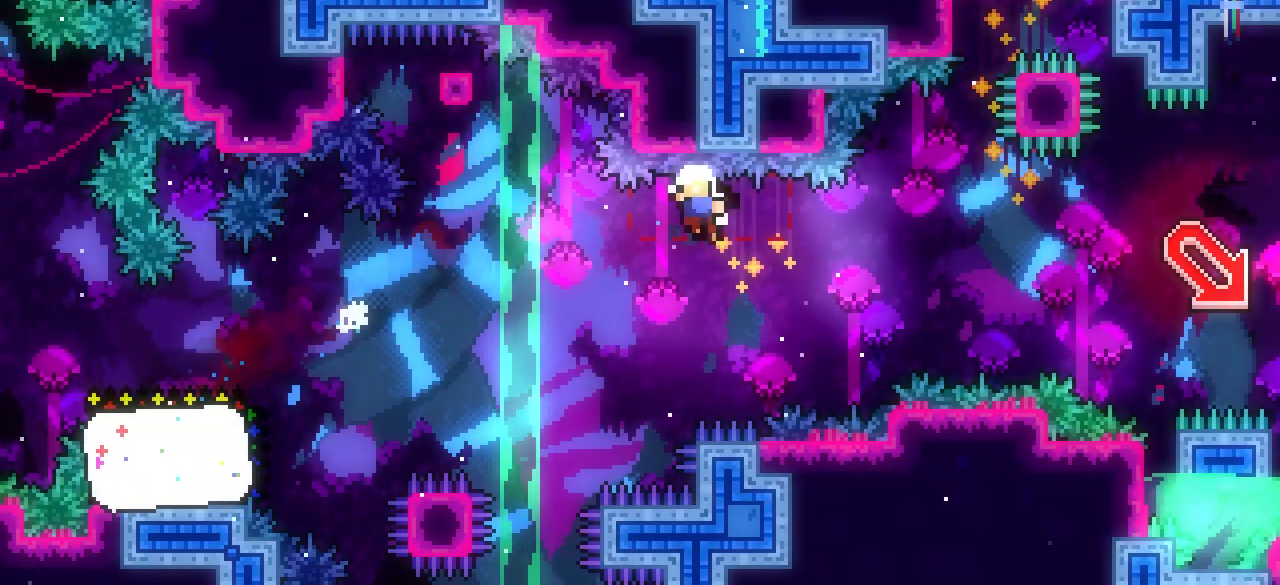
{"keys": [], "events": [[133, "j1", "up"], [183, "down", "up"], [183, "right", "up"]]}
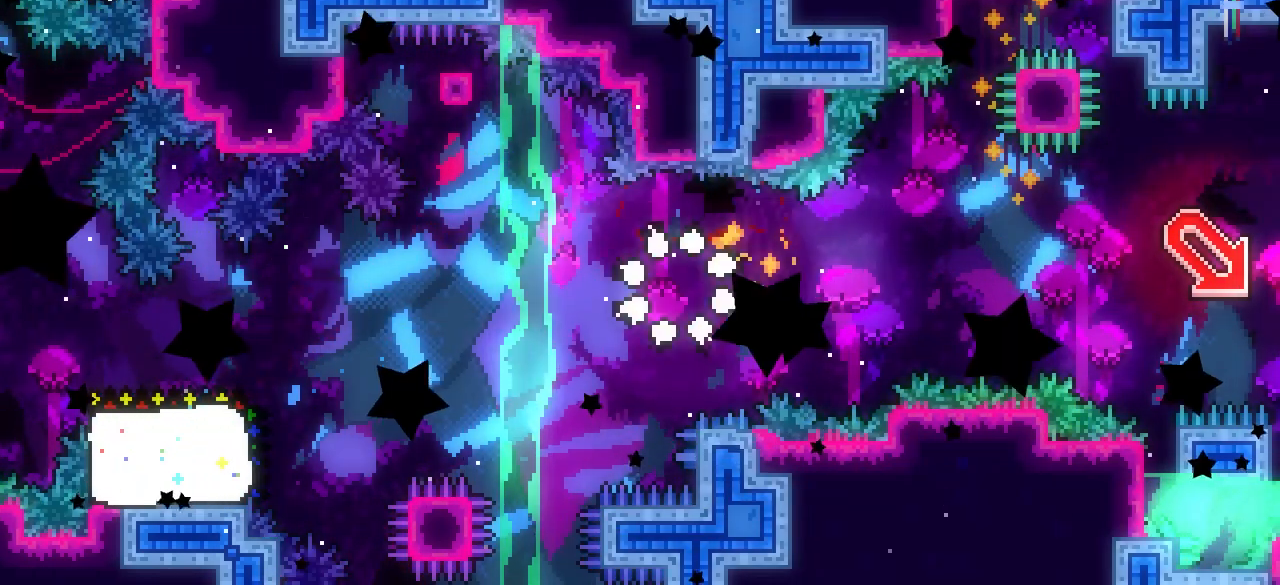
{"keys": [], "events": []}
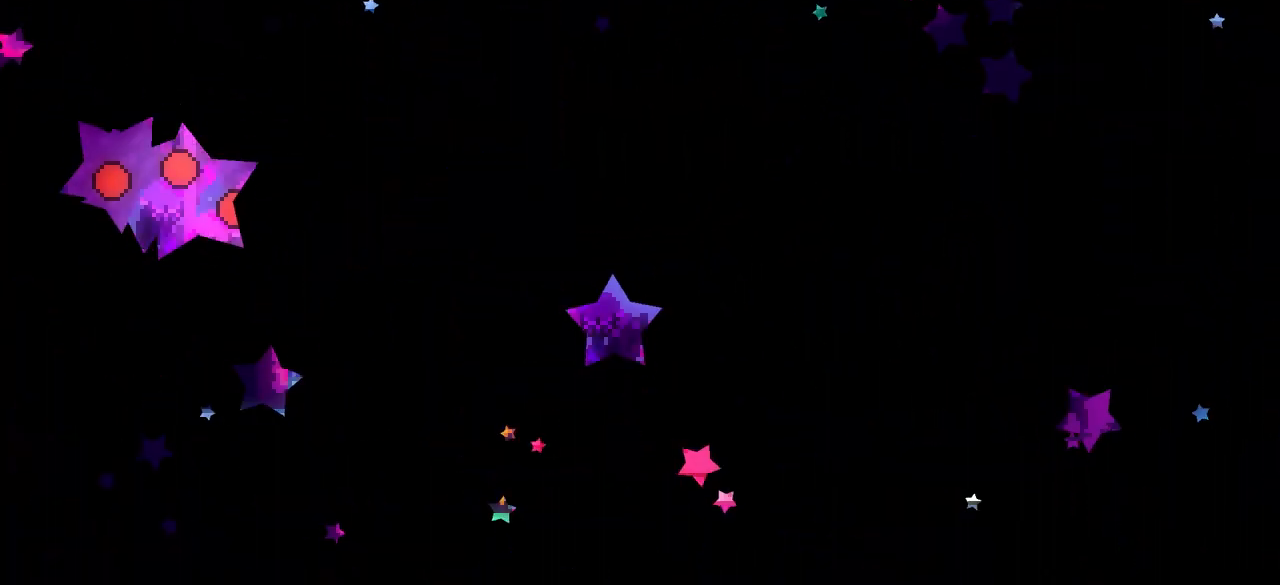
{"keys": ["dash", "down", "right"], "events": [[283, "down", "down"], [283, "right", "down"], [467, "dash", "down"]]}
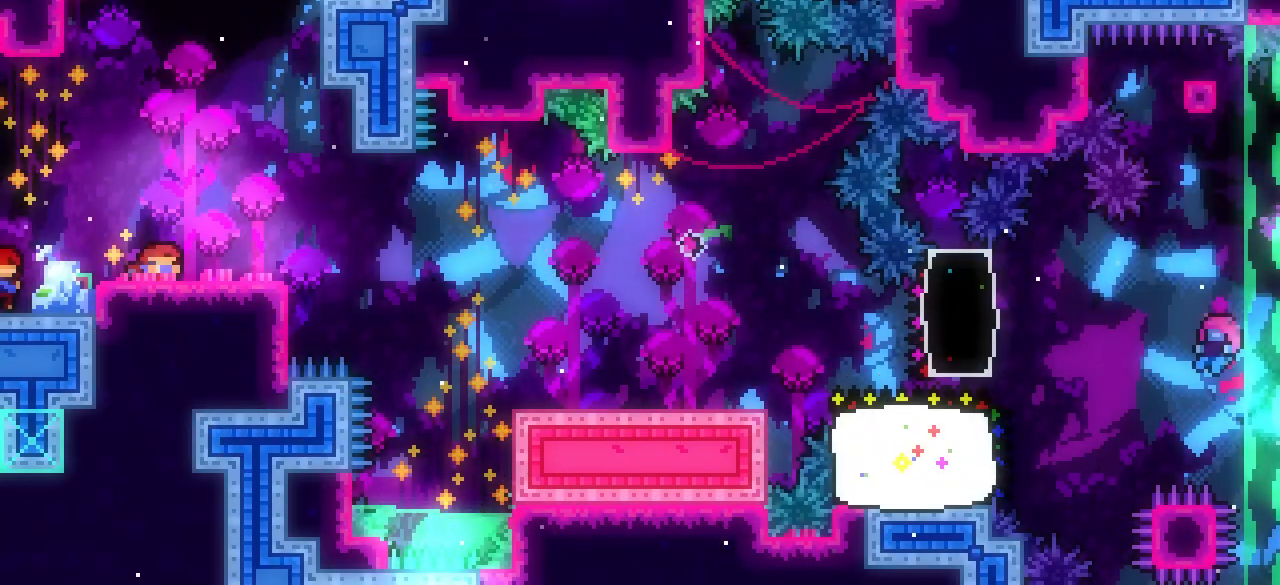
{"keys": ["dash", "down", "right"], "events": [[150, "j1", "down"], [200, "dash", "up"], [250, "dash", "down"], [300, "j1", "up"]]}
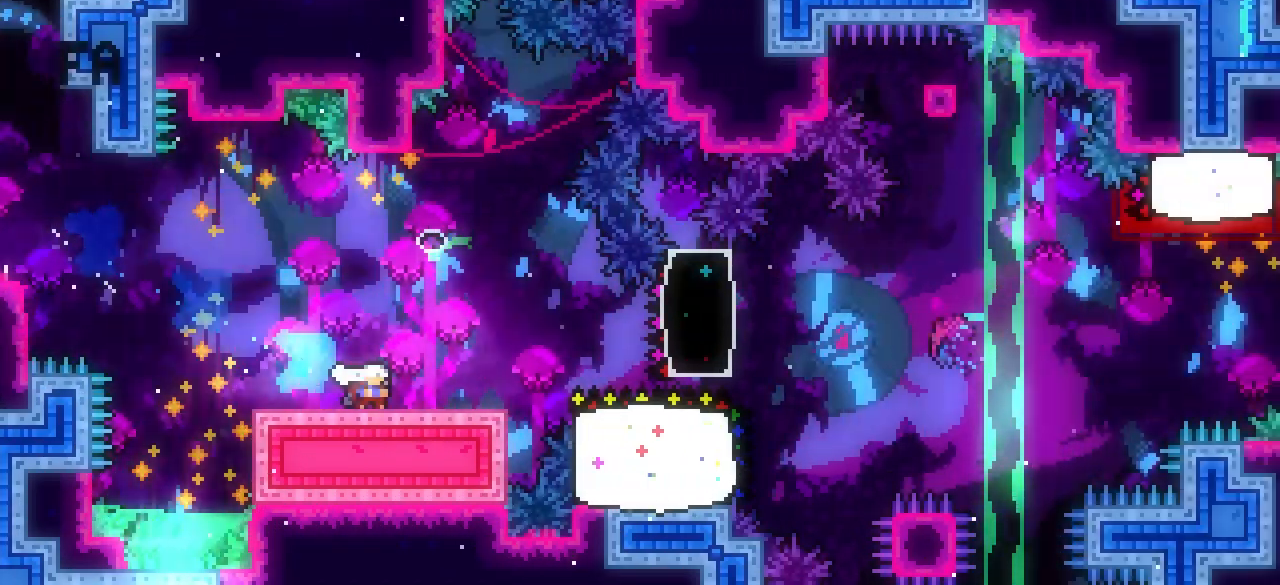
{"keys": ["j1", "right", "up"], "events": [[33, "down", "up"], [83, "dash", "up"], [83, "j1", "down"], [83, "up", "down"], [183, "dash", "down"], [183, "j1", "up"], [217, "up", "up"], [417, "dash", "up"], [417, "j1", "down"], [417, "up", "down"]]}
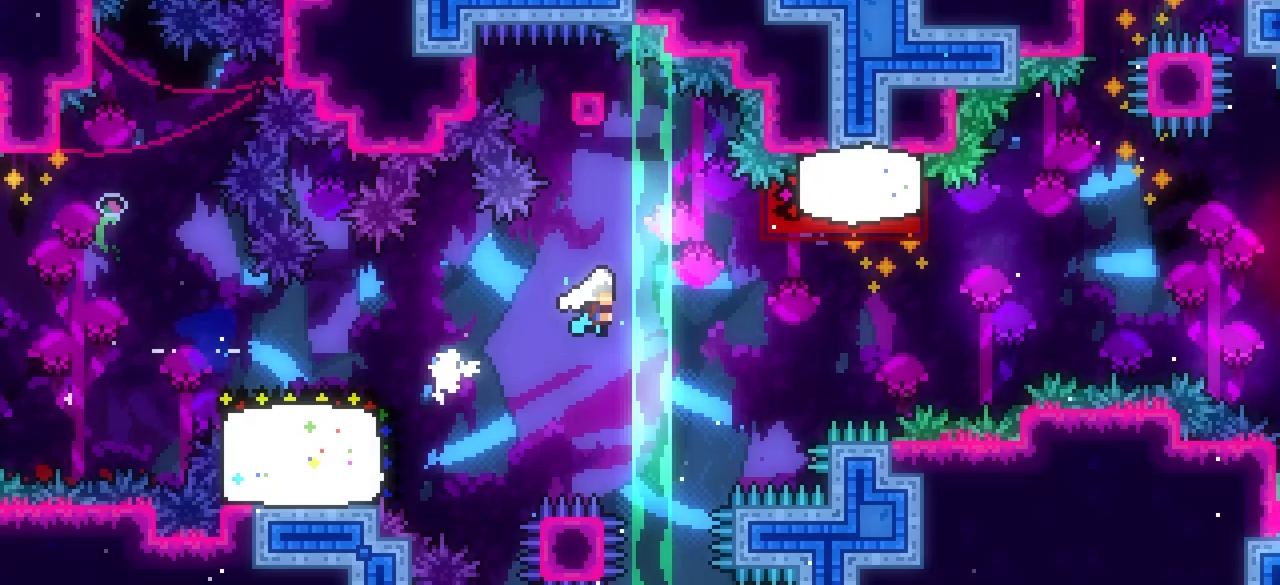
{"keys": ["down", "left"], "events": [[50, "dash", "down"], [233, "j1", "up"], [283, "dash", "up"], [283, "j1", "down"], [333, "left", "down"], [333, "right", "up"], [333, "up", "up"], [433, "down", "down"], [467, "j1", "up"]]}
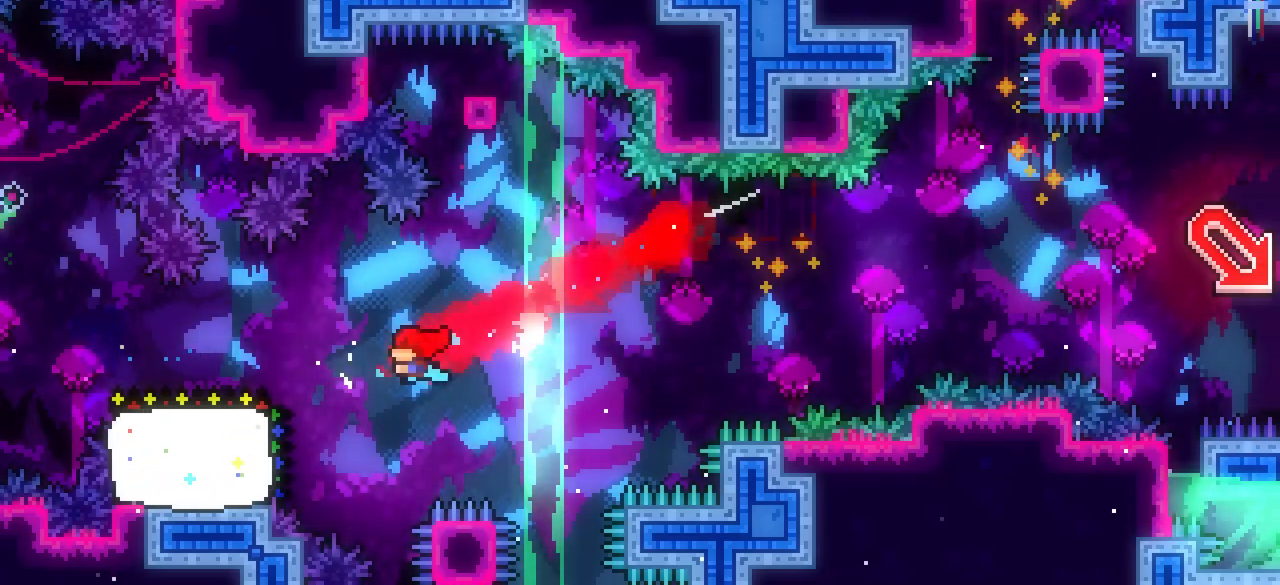
{"keys": ["down", "j1", "right"], "events": [[17, "dash", "down"], [200, "left", "up"], [200, "right", "down"], [250, "dash", "up"], [250, "j1", "down"]]}
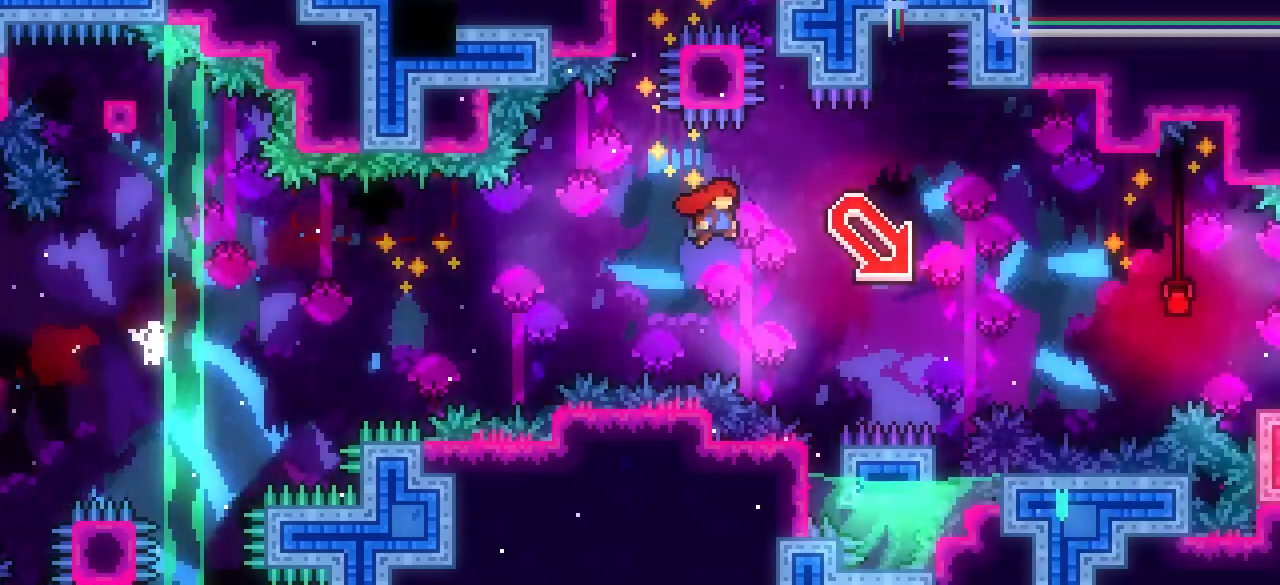
{"keys": ["dash", "j1", "right"], "events": [[133, "dash", "down"], [217, "j1", "up"], [450, "down", "up"], [500, "j1", "down"]]}
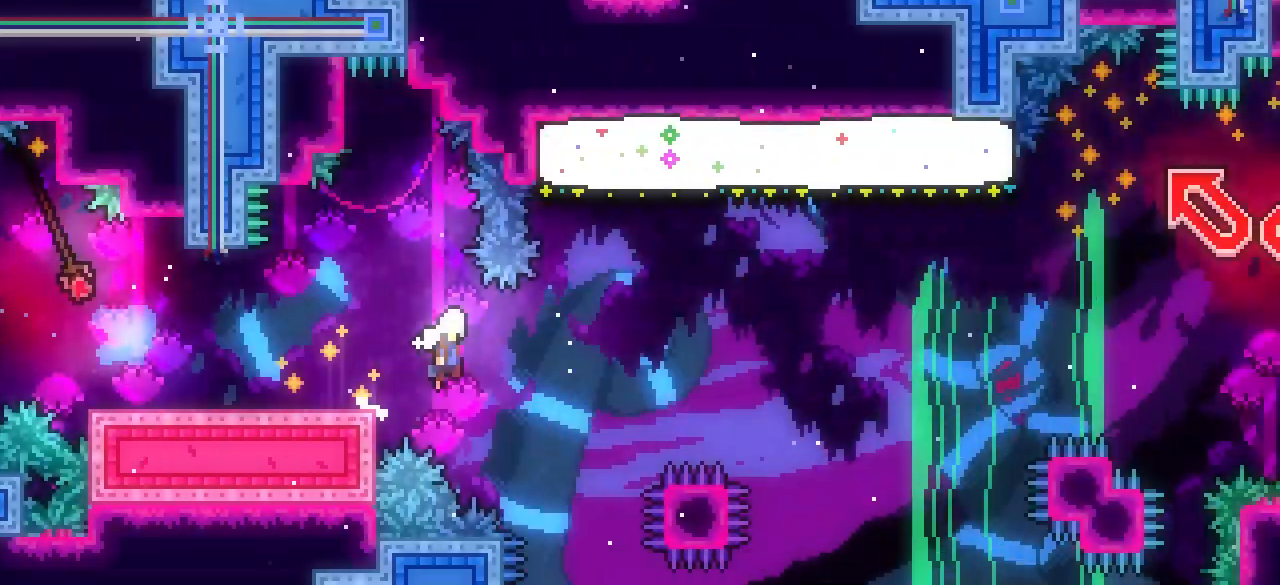
{"keys": ["down", "right"], "events": [[50, "up", "down"], [100, "dash", "up"], [417, "up", "up"], [467, "down", "down"], [467, "j1", "up"]]}
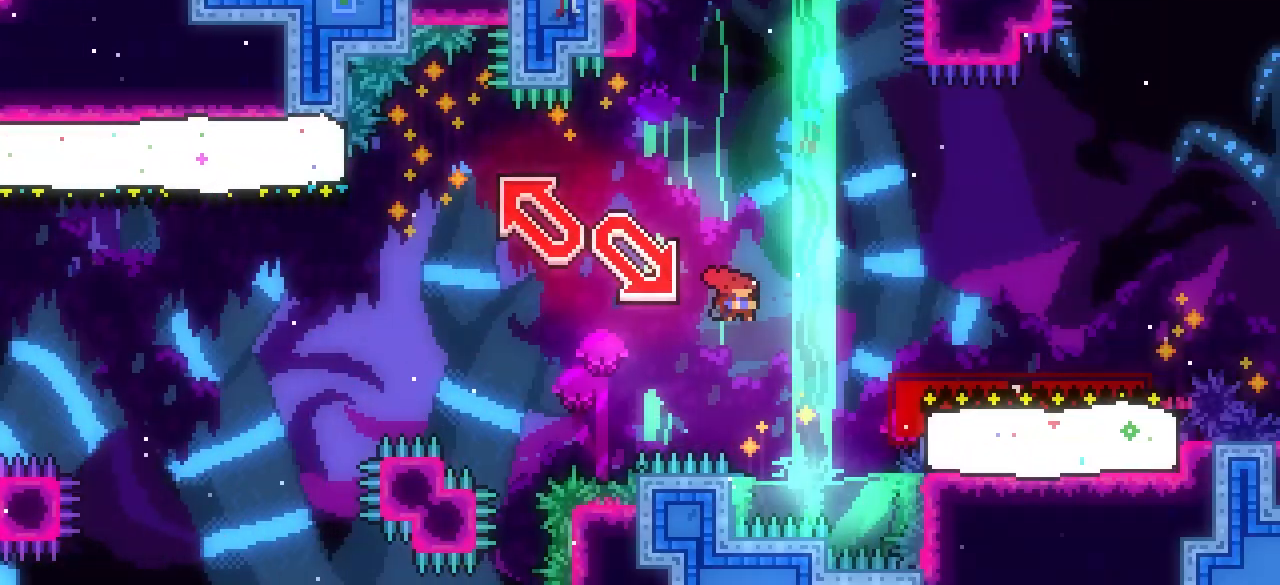
{"keys": ["dash", "left", "up"], "events": [[17, "dash", "down"], [200, "down", "up"], [200, "left", "down"], [250, "j1", "down"], [250, "right", "up"], [250, "up", "down"], [300, "dash", "up"], [433, "dash", "down"], [483, "j1", "up"]]}
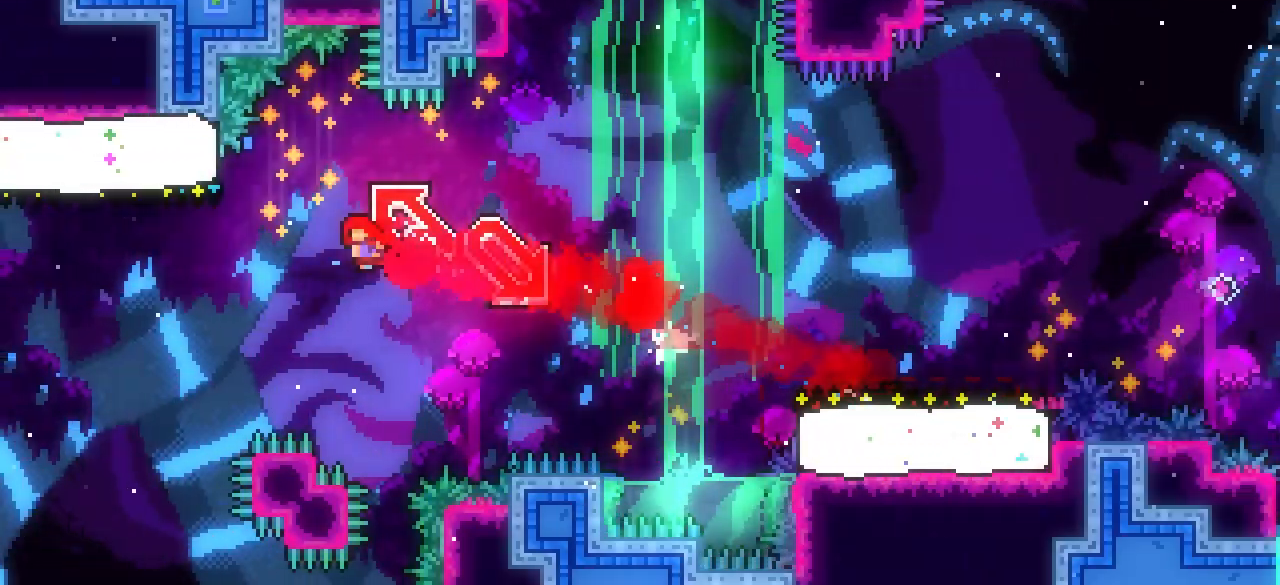
{"keys": ["j1", "right", "up"], "events": [[133, "dash", "up"], [133, "j1", "down"], [133, "left", "up"], [133, "right", "down"]]}
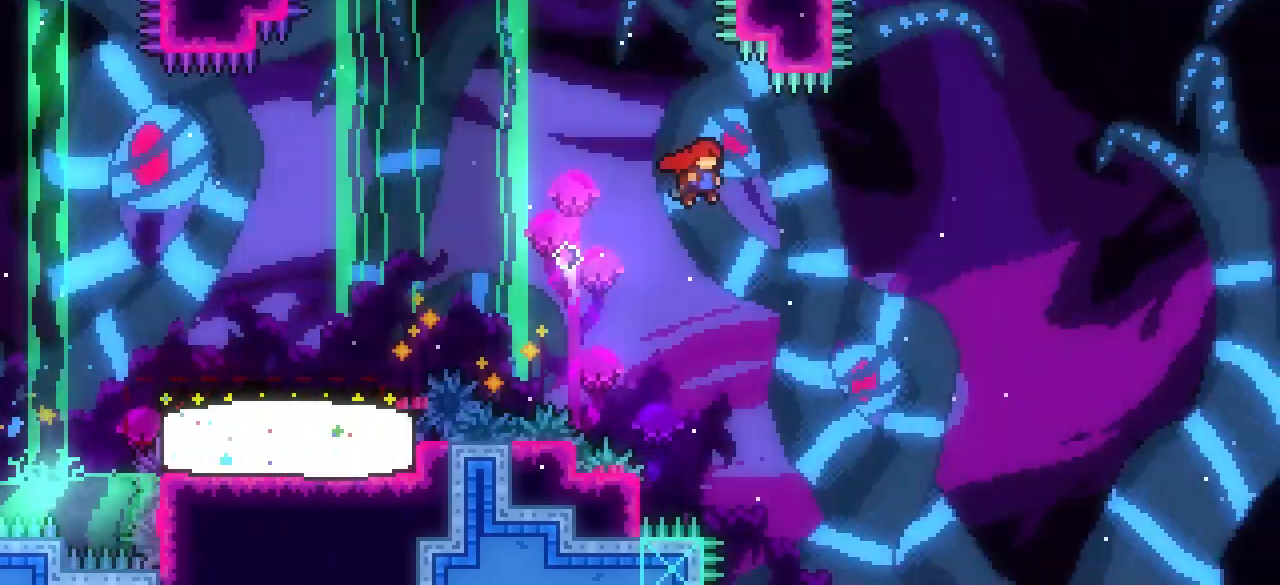
{"keys": ["j1", "right", "up"], "events": []}
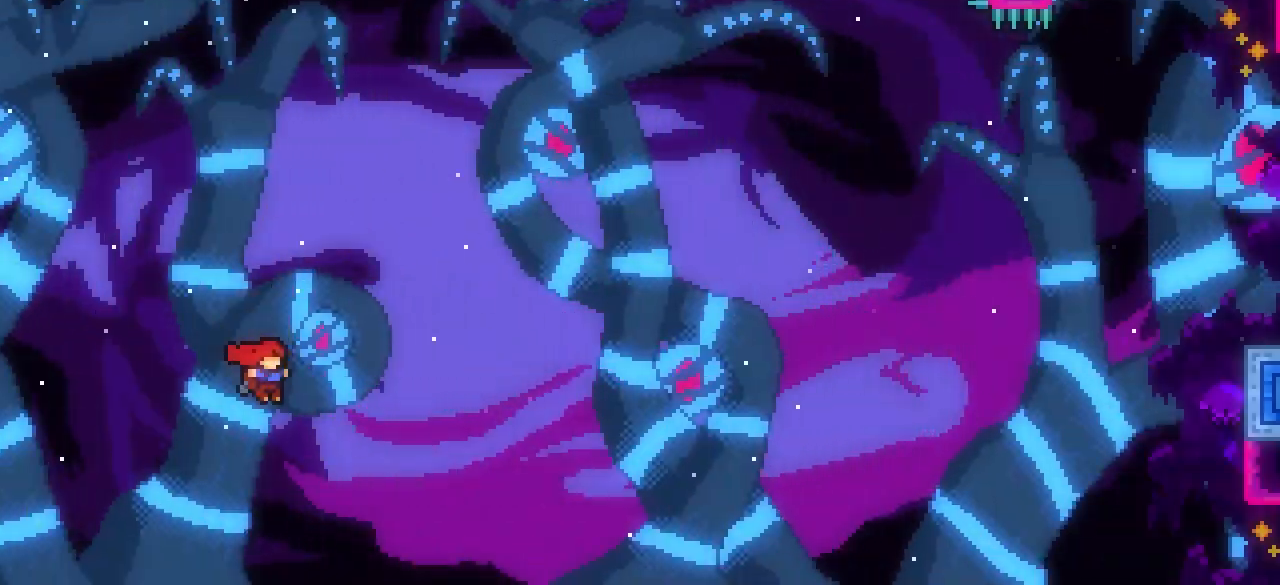
{"keys": ["grab", "j1", "right", "up"], "events": [[250, "dash", "down"], [350, "grab", "down"], [400, "dash", "up"]]}